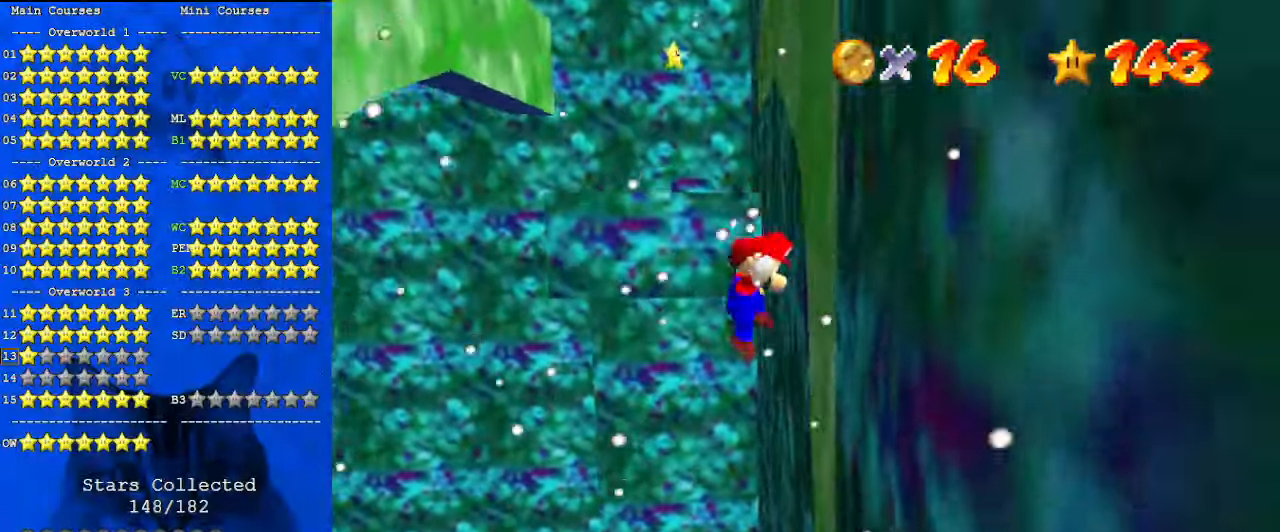
Gameplay with keyboard; each line is a JSON object with the keys held at the frame after it. "events" lists presses ("down") and releases ("up") of "a", "c", "ctrl", "d", "down", "left", "return", "right", "s", "shift", "up", "w", "x" and "y" between this image and that frame as [ms after this image, input, new state], when the widget could be followed in between. No other keys are recorded. Mouse input is not recorded.
{"keys": ["left", "up"], "events": [[33, "shift", "down"], [200, "shift", "up"], [300, "left", "up"], [333, "left", "down"]]}
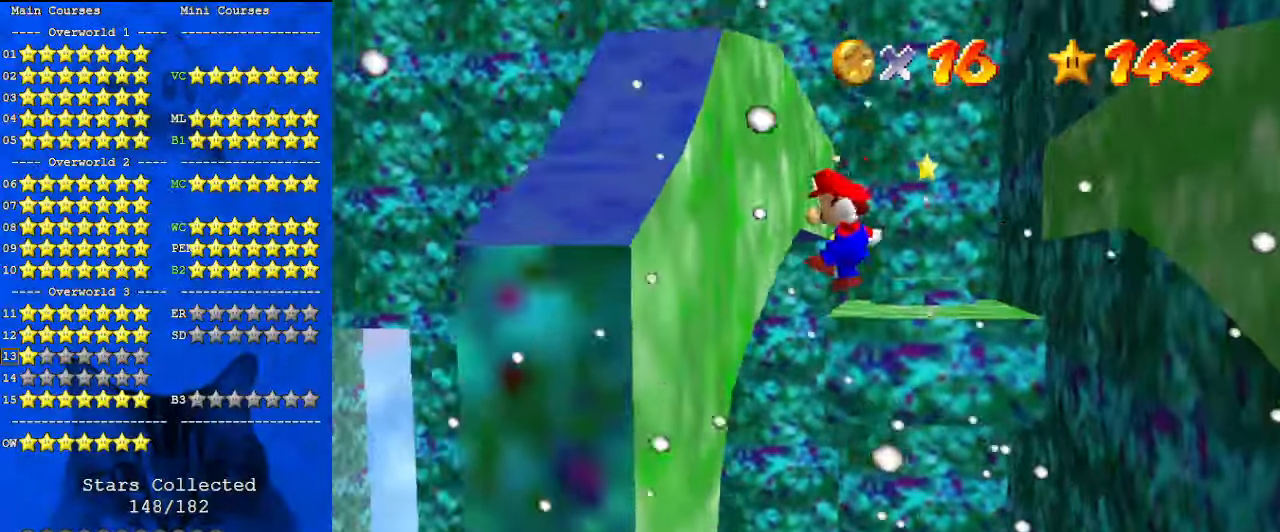
{"keys": ["right", "up"], "events": [[67, "left", "up"], [133, "right", "down"], [167, "shift", "down"], [300, "shift", "up"], [333, "right", "up"], [433, "right", "down"]]}
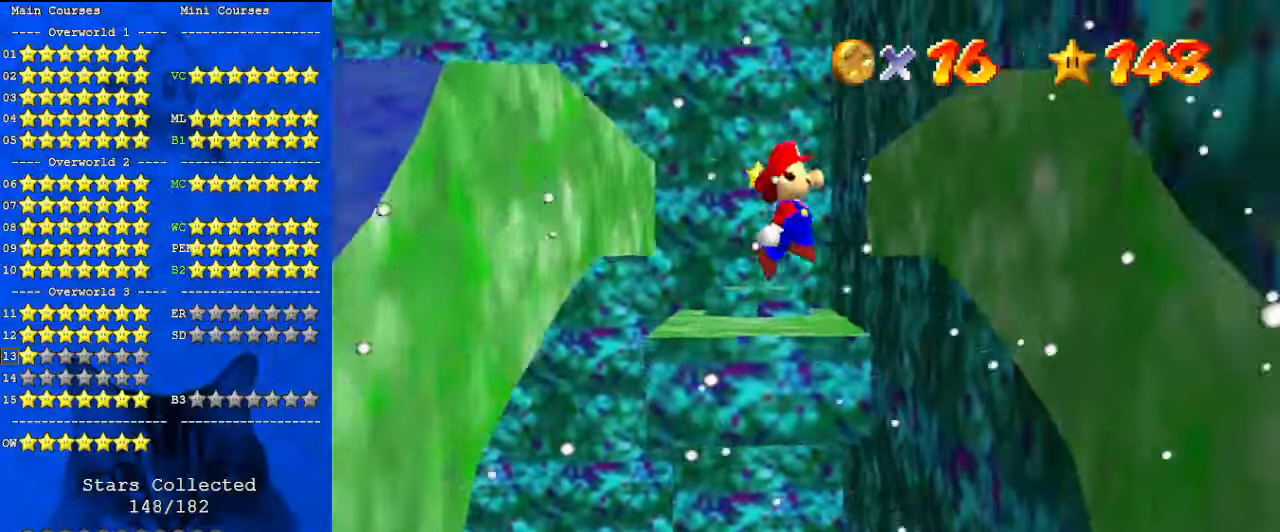
{"keys": ["left", "shift", "up"], "events": [[367, "left", "down"], [367, "right", "up"], [400, "shift", "down"]]}
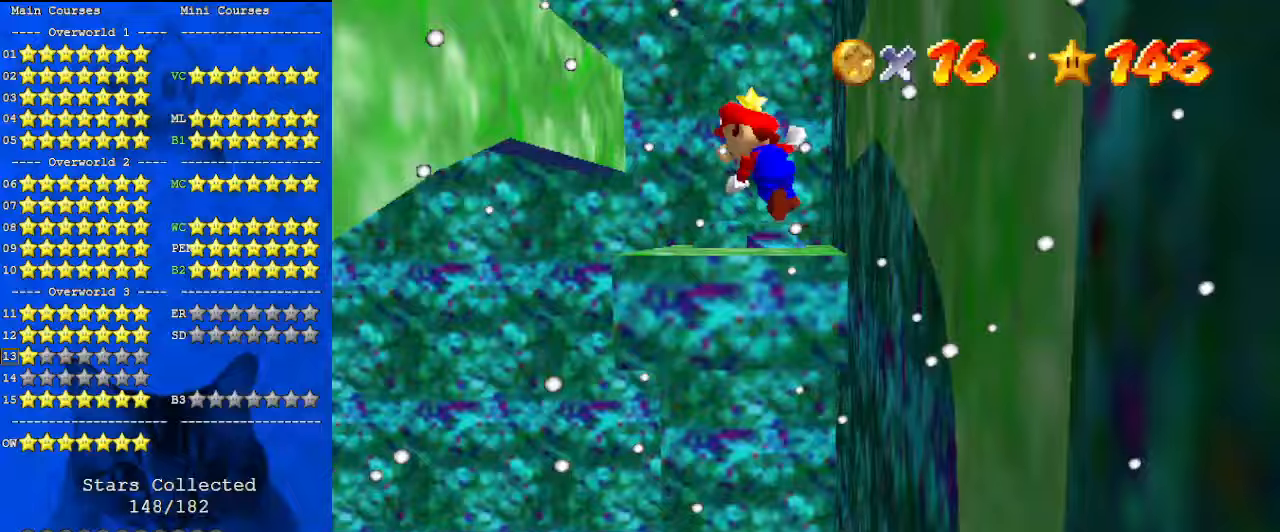
{"keys": ["right", "up"], "events": [[100, "shift", "up"], [367, "left", "up"], [500, "right", "down"]]}
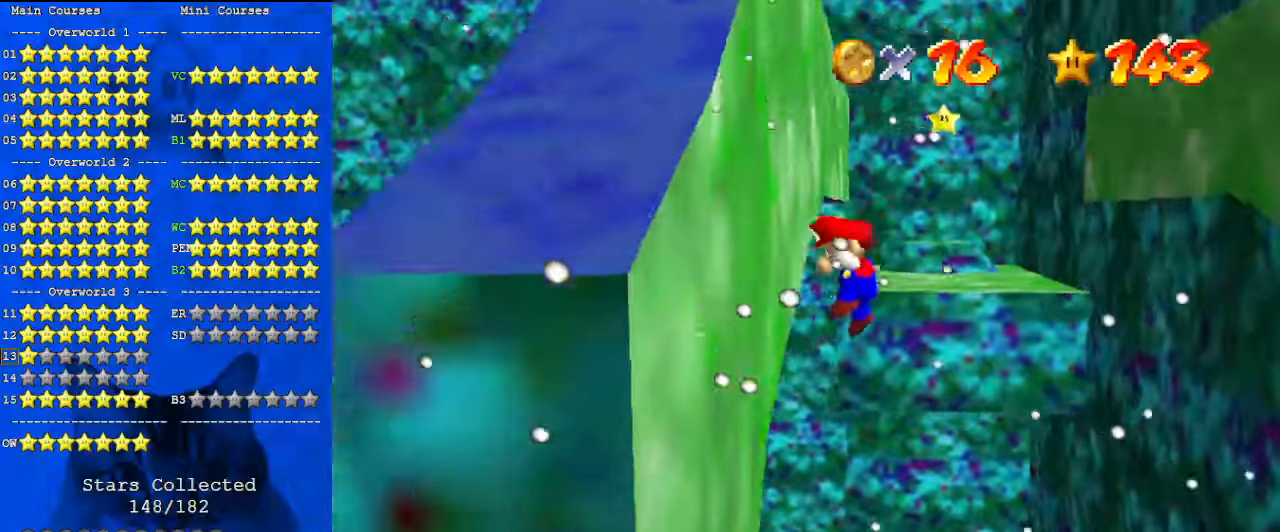
{"keys": ["right", "up"], "events": [[33, "shift", "down"], [133, "shift", "up"]]}
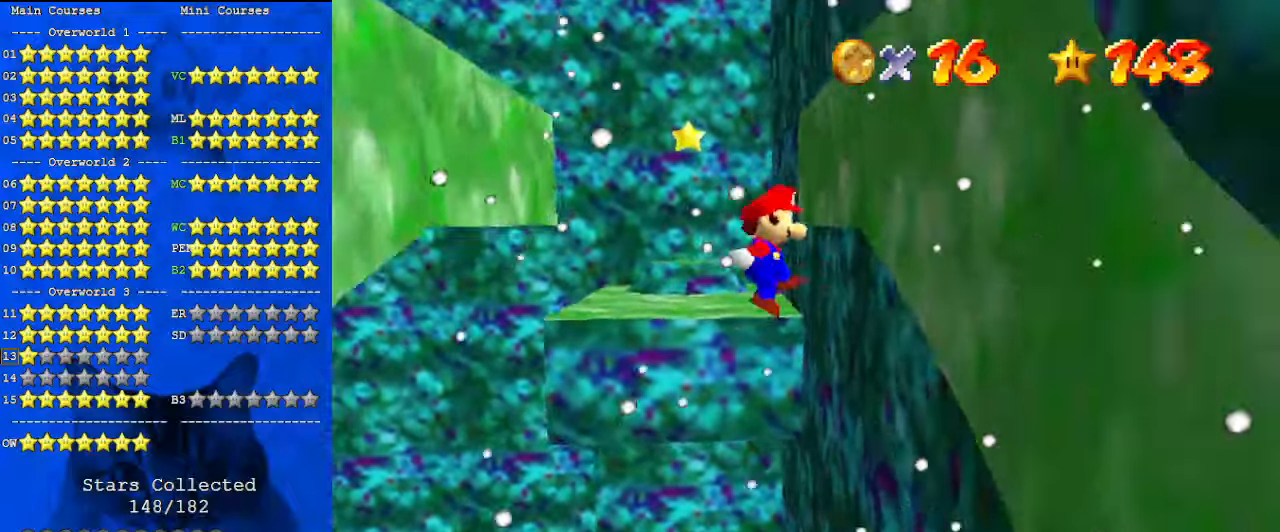
{"keys": ["left", "up"], "events": [[200, "left", "down"], [200, "right", "up"], [233, "shift", "down"], [433, "shift", "up"]]}
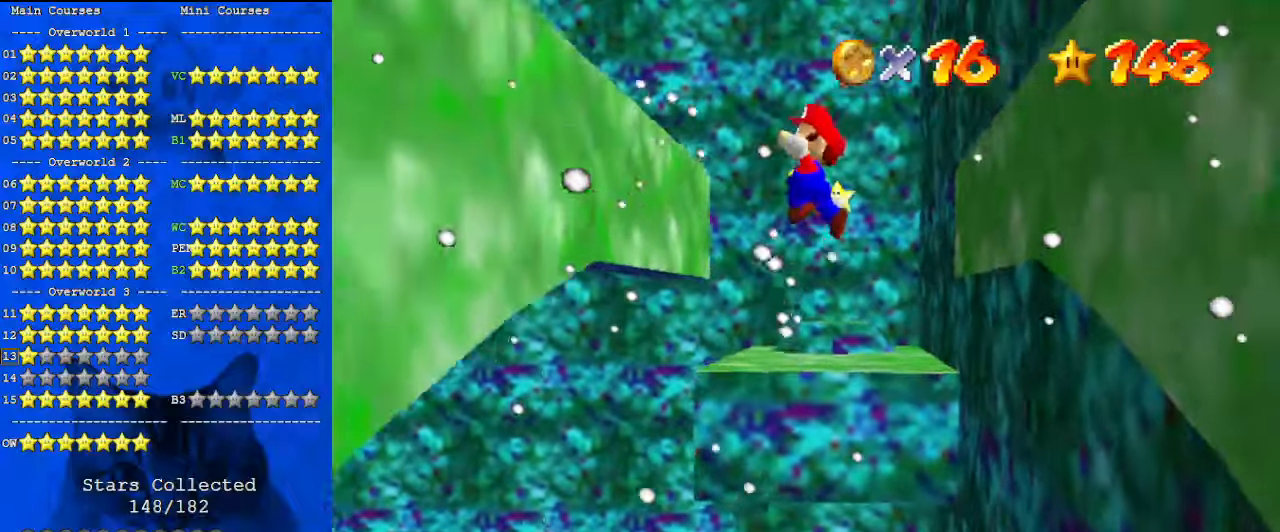
{"keys": ["right", "shift", "up"], "events": [[333, "right", "down"], [400, "left", "up"], [400, "shift", "down"]]}
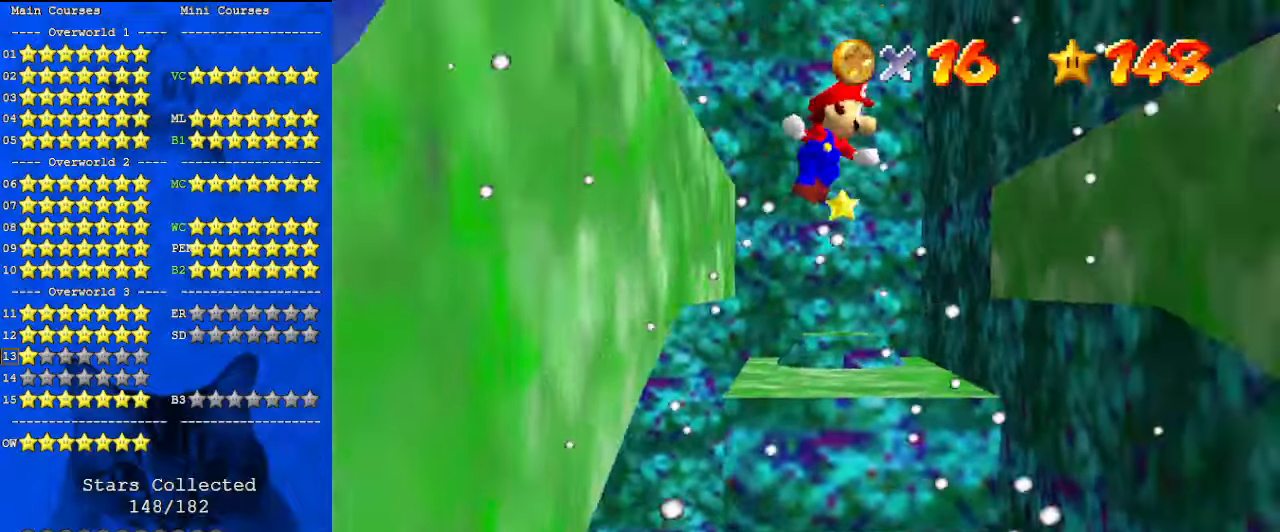
{"keys": ["right", "up"], "events": [[33, "shift", "up"], [67, "right", "up"], [200, "right", "down"]]}
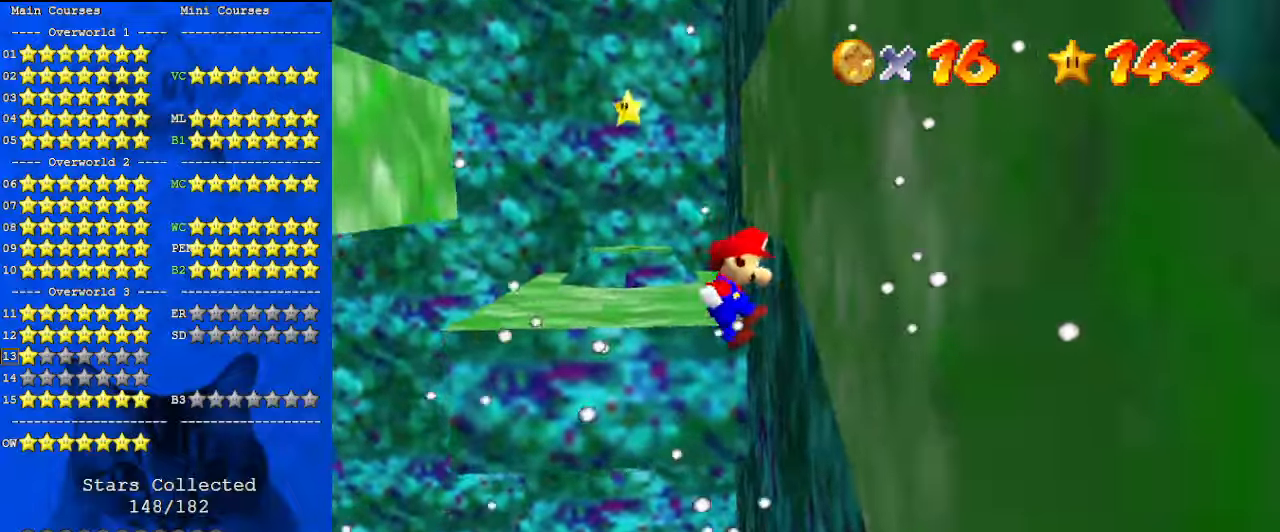
{"keys": ["up"], "events": [[33, "right", "up"], [67, "left", "down"], [133, "shift", "down"], [300, "shift", "up"], [367, "left", "up"], [433, "right", "down"], [500, "right", "up"]]}
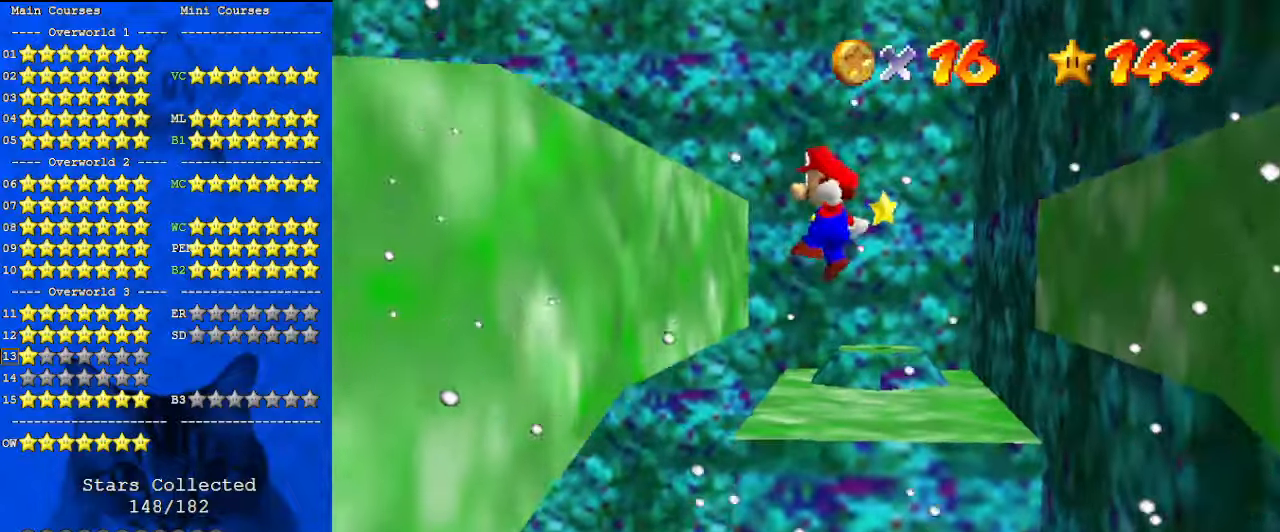
{"keys": ["up"], "events": [[33, "left", "down"], [133, "left", "up"], [167, "left", "down"], [267, "left", "up"], [333, "right", "down"], [333, "shift", "down"], [400, "shift", "up"], [467, "right", "up"]]}
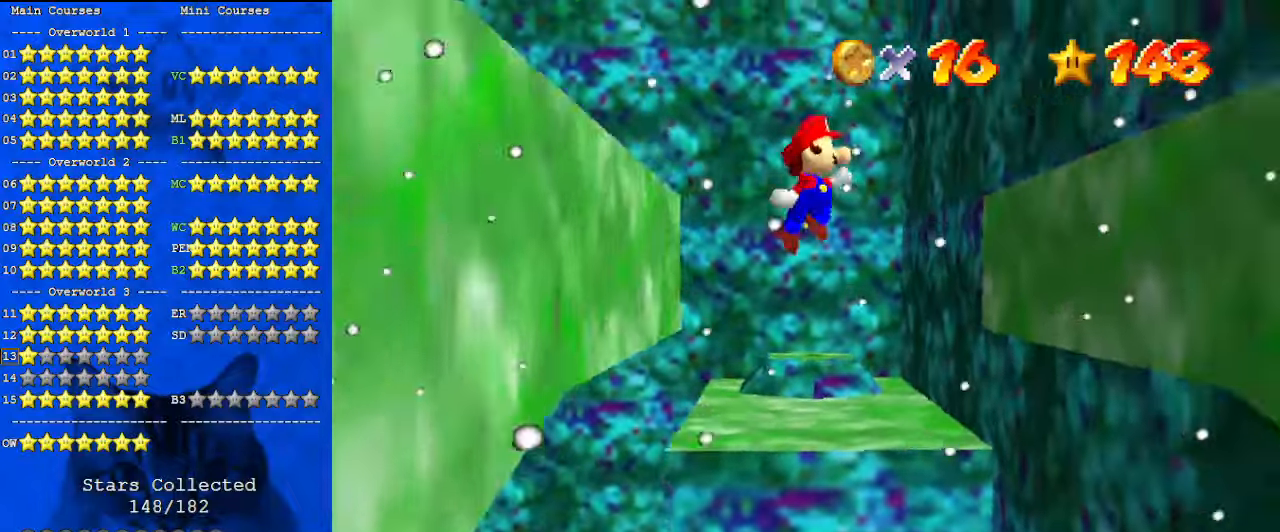
{"keys": ["left", "shift", "up"], "events": [[133, "right", "down"], [500, "left", "down"], [500, "right", "up"], [500, "shift", "down"]]}
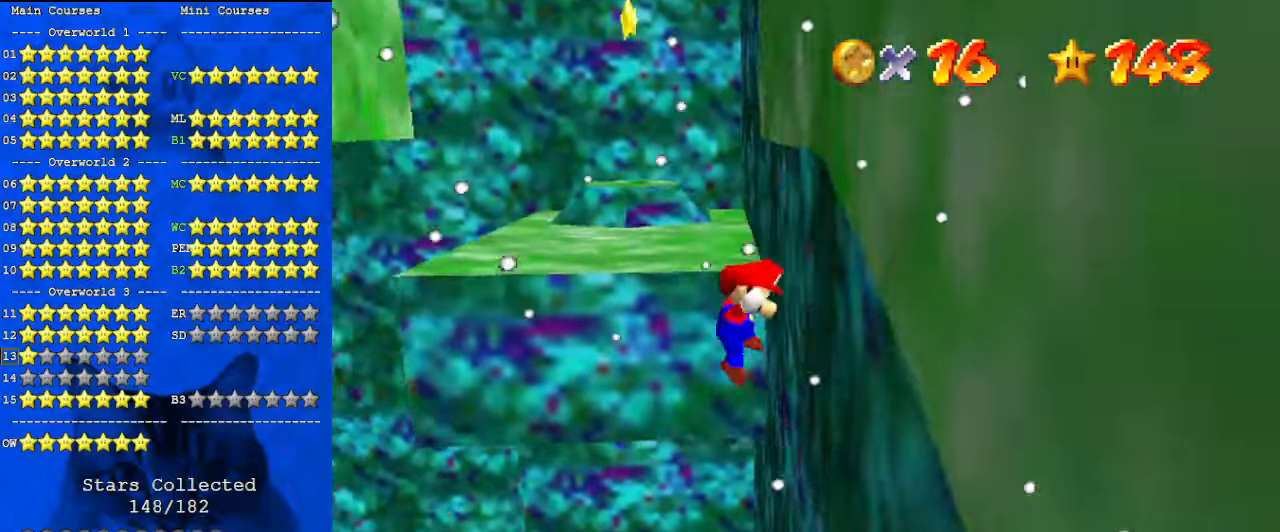
{"keys": ["left", "up"], "events": [[200, "shift", "up"], [233, "left", "up"], [367, "left", "down"]]}
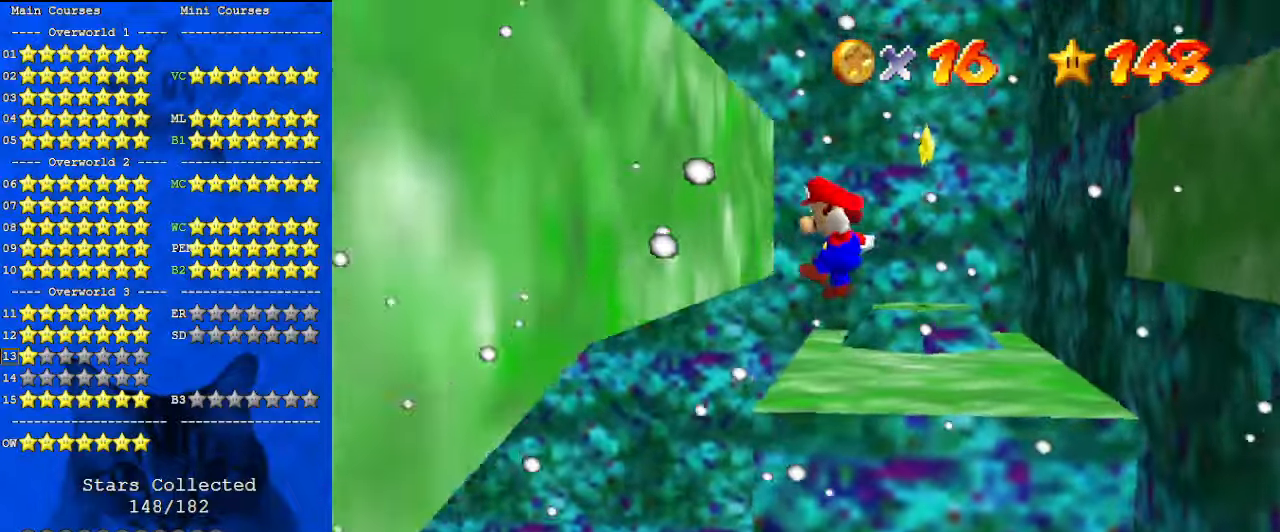
{"keys": ["right", "up"], "events": [[67, "left", "up"], [100, "right", "down"], [167, "shift", "down"], [233, "shift", "up"], [400, "s", "down"], [467, "s", "up"]]}
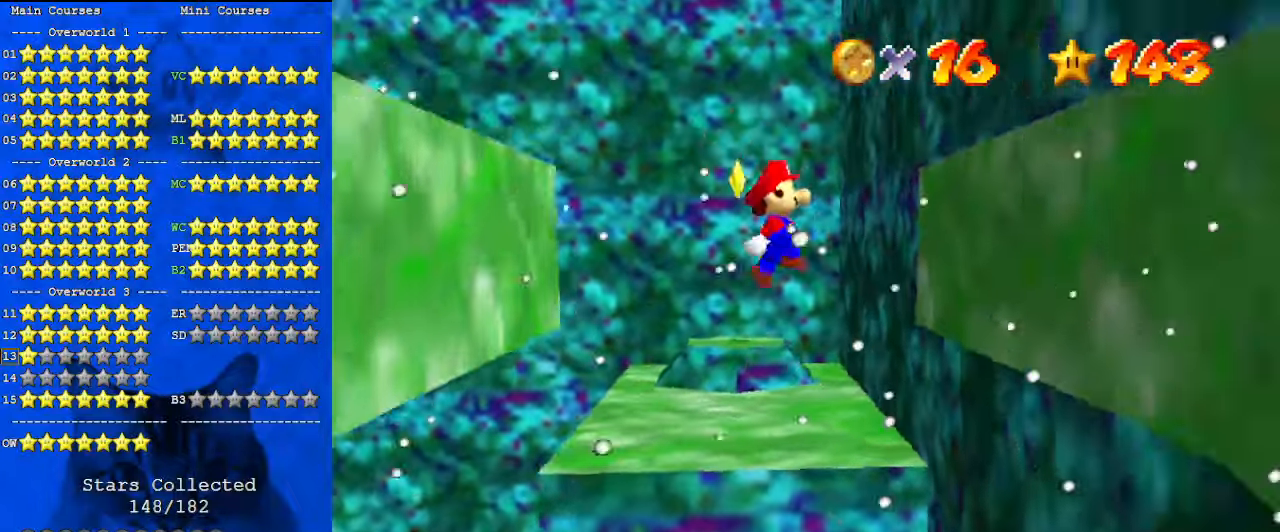
{"keys": ["left", "up"], "events": [[33, "up", "up"], [267, "left", "down"], [300, "right", "up"], [300, "up", "down"], [367, "shift", "down"], [500, "shift", "up"]]}
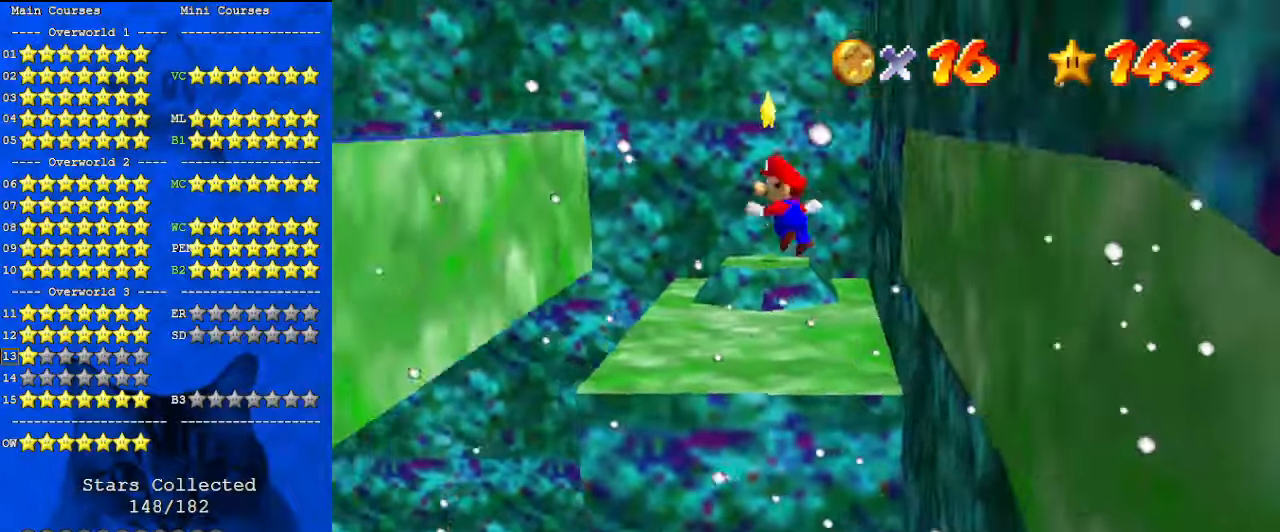
{"keys": ["left", "up"], "events": [[167, "up", "up"], [233, "up", "down"], [300, "return", "down"], [400, "return", "up"]]}
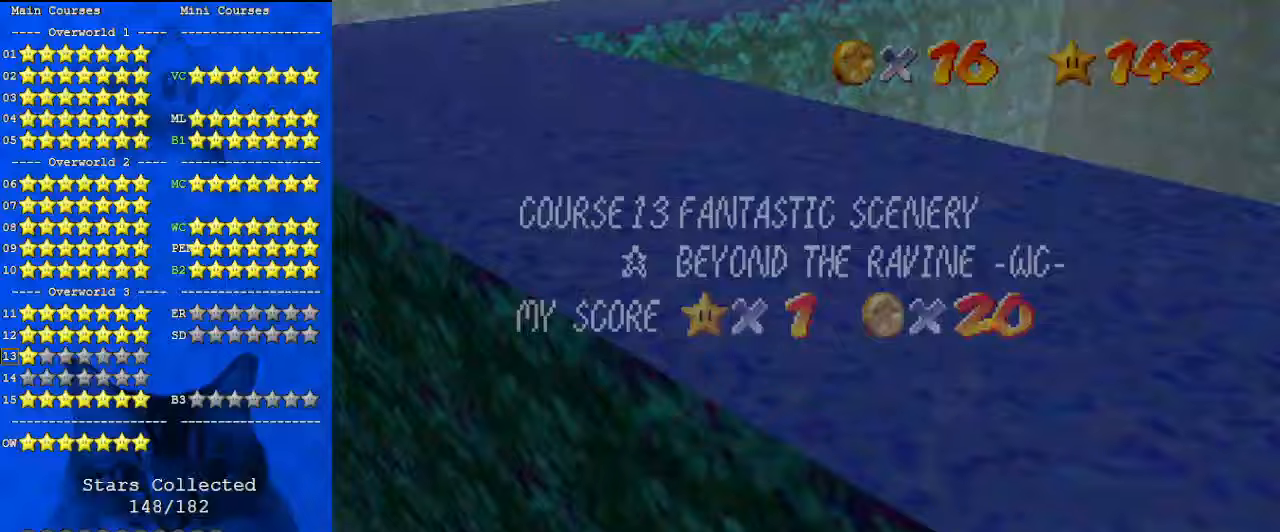
{"keys": ["shift", "up"], "events": [[33, "shift", "down"], [200, "shift", "up"], [267, "return", "down"], [267, "shift", "down"], [367, "left", "up"], [433, "return", "up"], [433, "shift", "up"], [500, "shift", "down"]]}
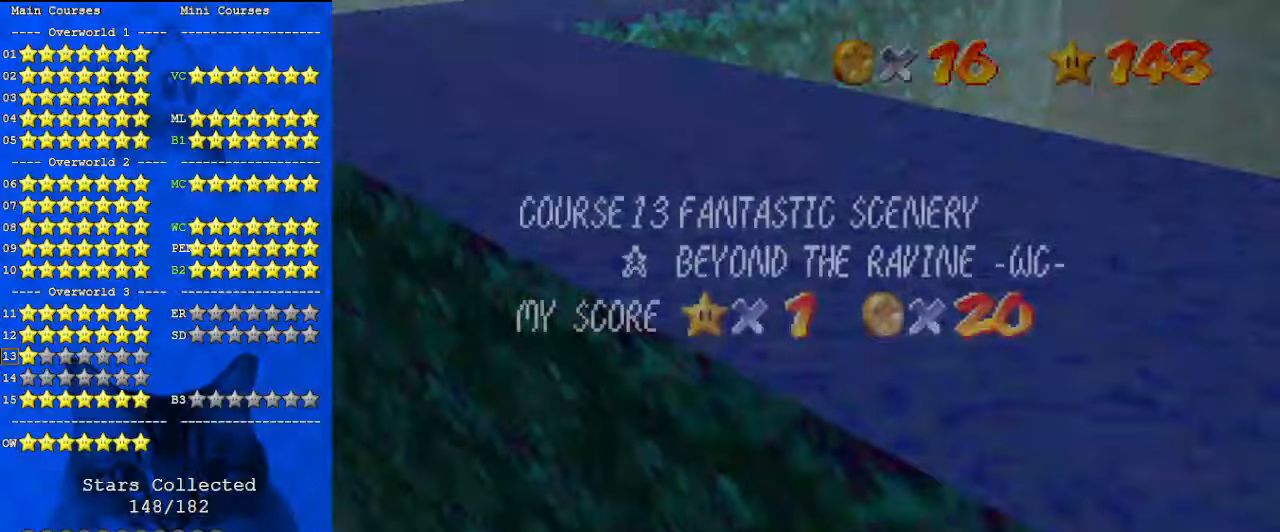
{"keys": ["shift", "up"], "events": []}
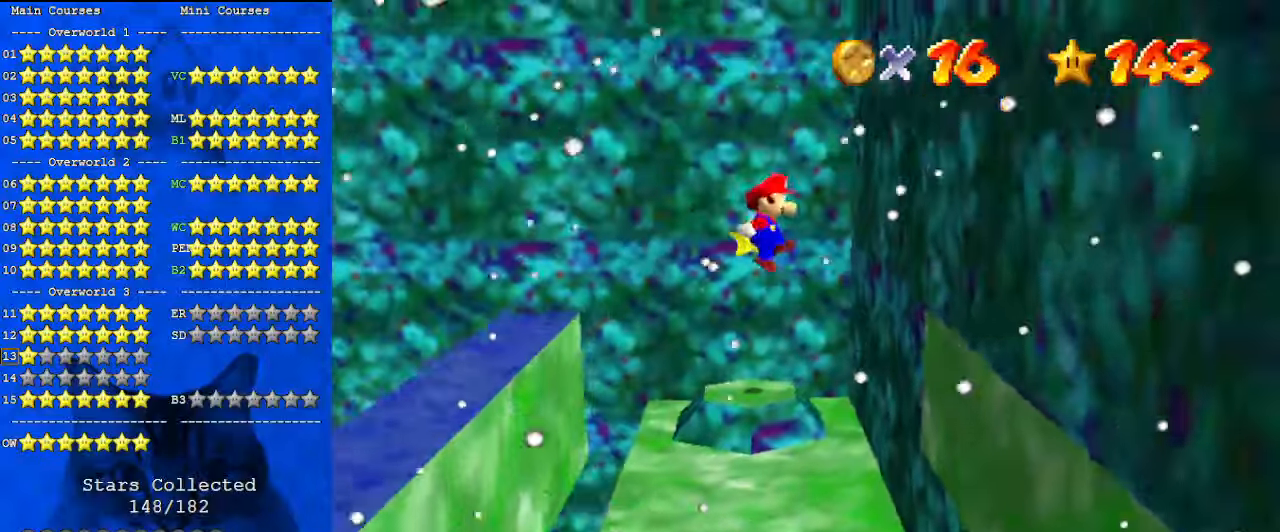
{"keys": ["right", "shift", "up"], "events": [[33, "right", "down"], [300, "shift", "up"], [433, "shift", "down"]]}
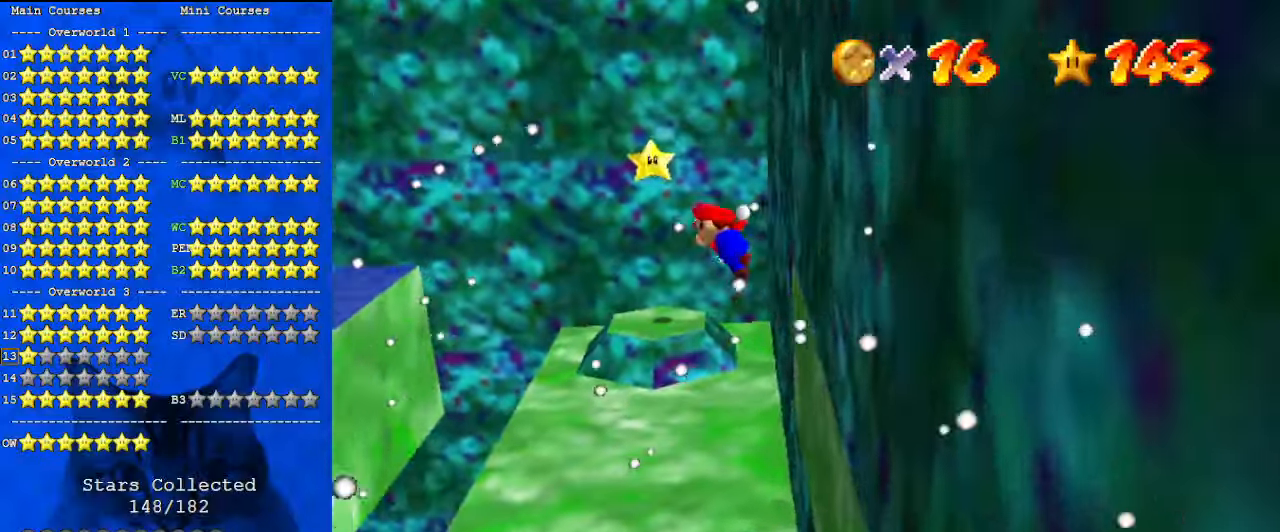
{"keys": ["right", "up"], "events": [[433, "shift", "up"]]}
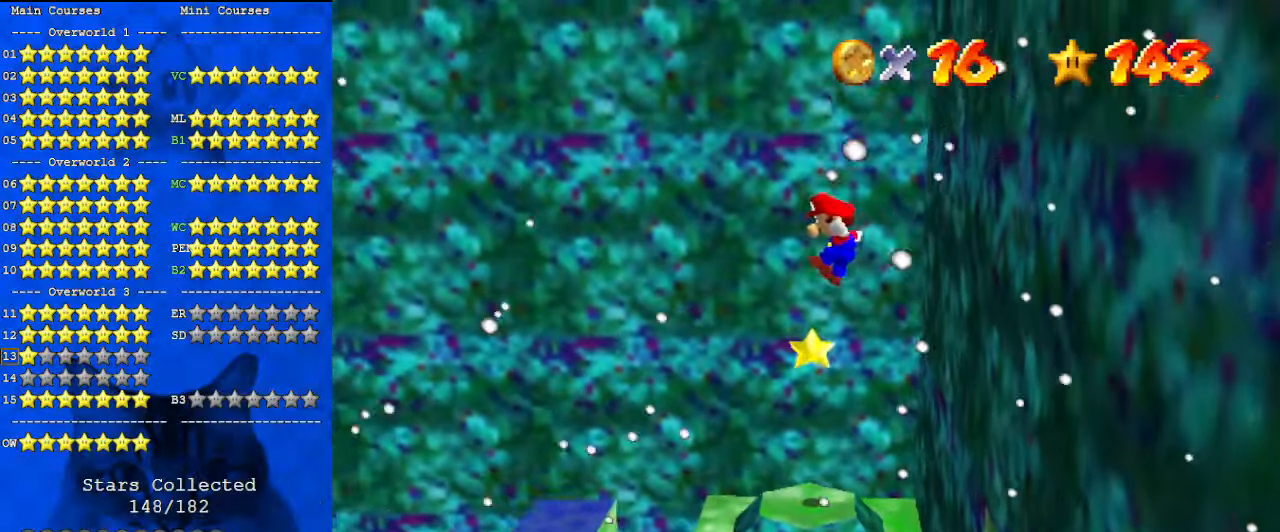
{"keys": ["shift"], "events": [[33, "right", "up"], [367, "shift", "down"], [400, "up", "up"]]}
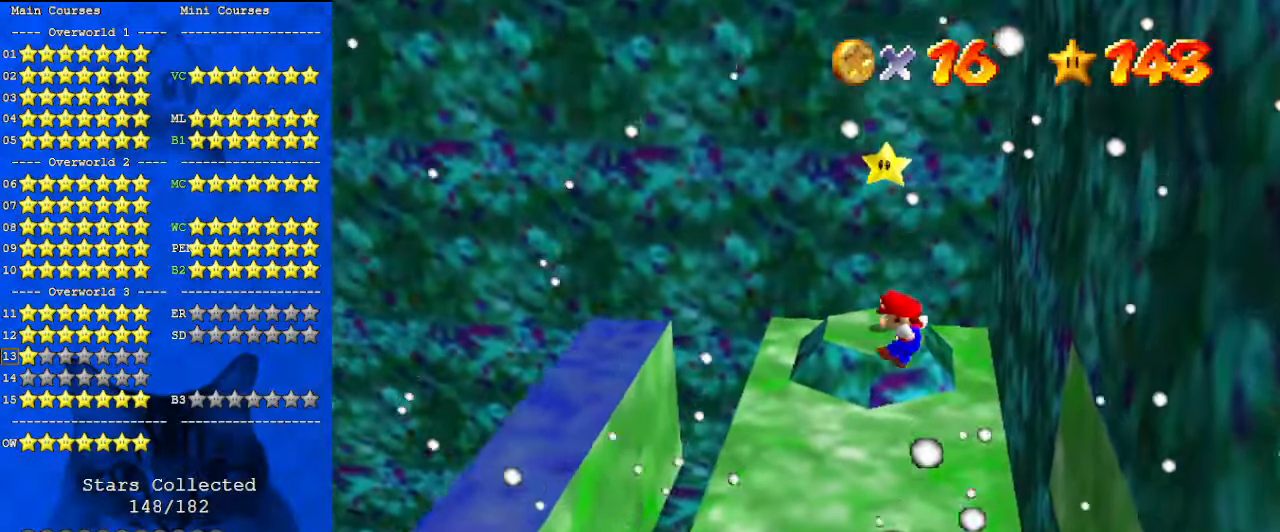
{"keys": ["shift", "up"], "events": [[33, "left", "down"], [200, "left", "up"], [333, "up", "down"]]}
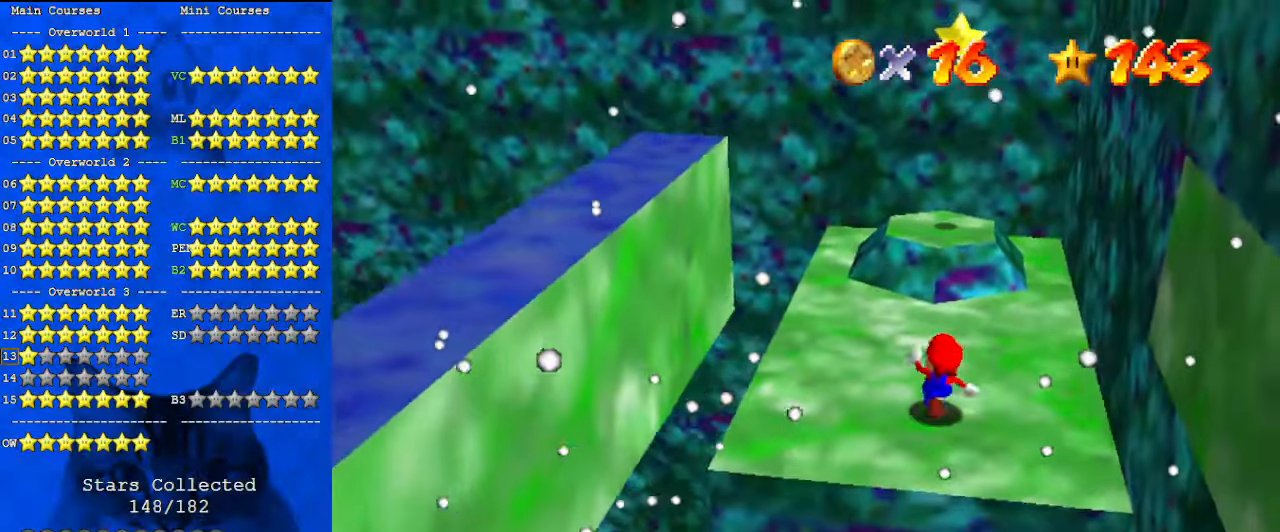
{"keys": ["a", "up"], "events": [[267, "ctrl", "down"], [367, "shift", "up"], [433, "a", "down"], [467, "ctrl", "up"]]}
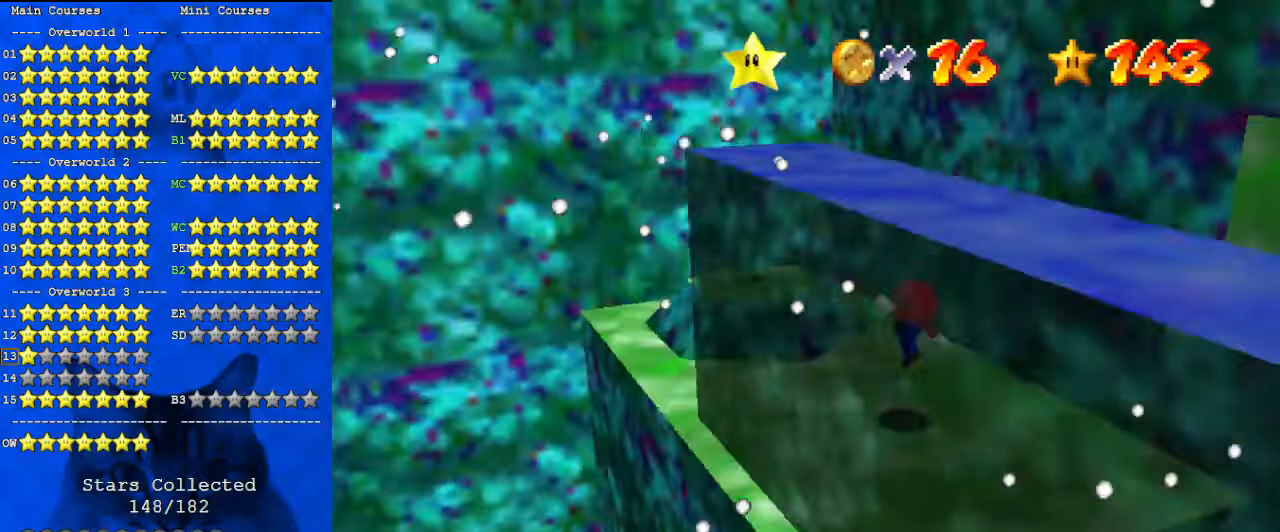
{"keys": ["shift"], "events": [[67, "a", "up"], [67, "left", "down"], [233, "shift", "down"], [333, "a", "down"], [333, "up", "up"], [467, "a", "up"], [467, "left", "up"]]}
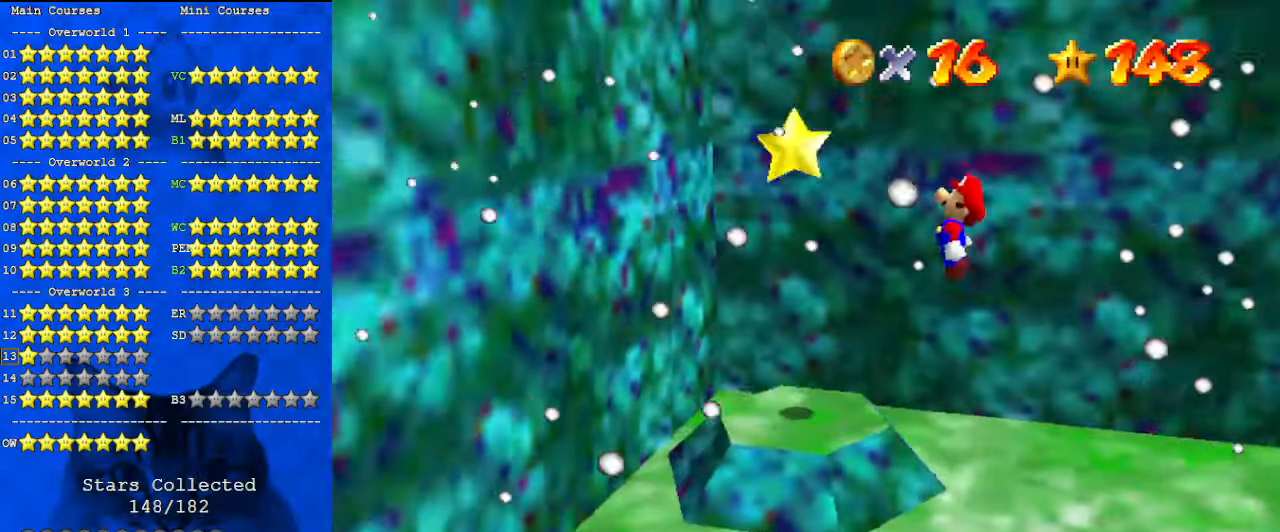
{"keys": [], "events": [[33, "right", "down"], [100, "ctrl", "down"], [100, "right", "up"], [267, "down", "down"], [267, "shift", "up"], [300, "ctrl", "up"], [300, "right", "down"], [333, "down", "up"], [400, "right", "up"]]}